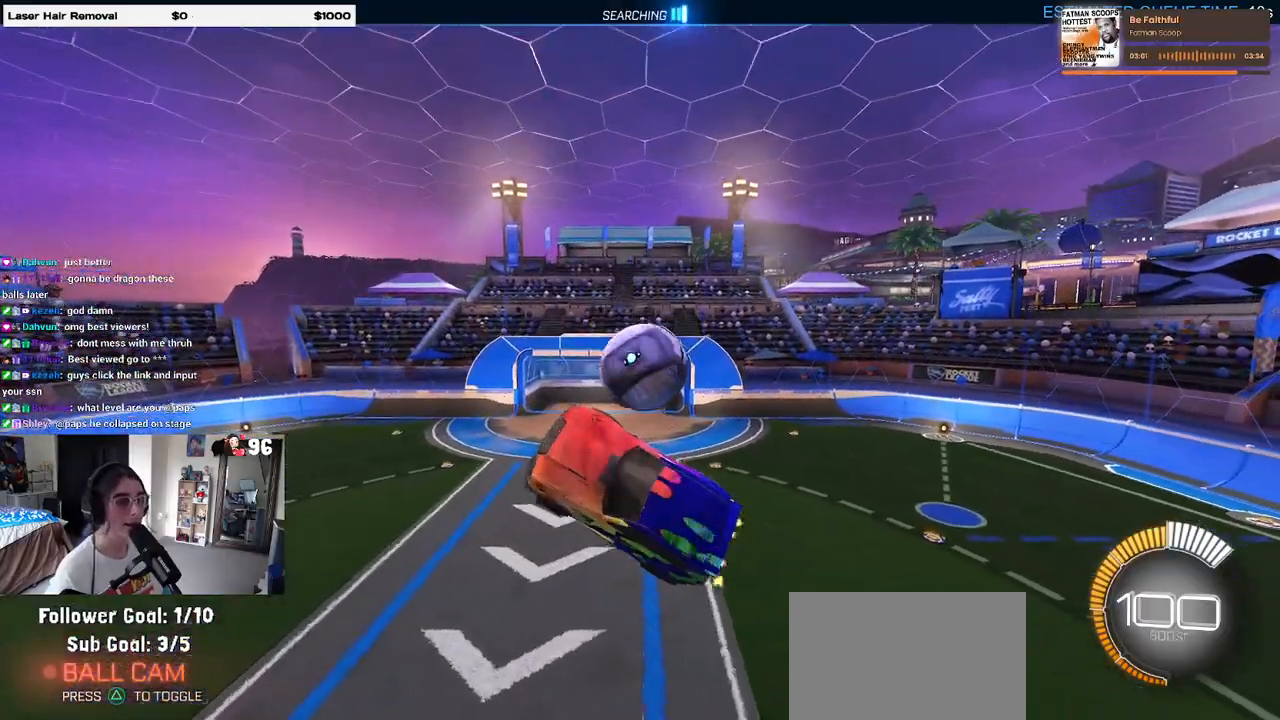
Gameplay with a controller (PlayStation layout); each line is a JSON object with the inputs held at the frame after it. "events" lists button and stick changes between this image and that frame as [ms after this image, input, new state], when the widget could be followed in between.
{"buttons": ["SQUARE", "R2"], "left_stick": "center", "right_stick": "center", "events": [[50, "left_stick", "right"], [83, "SQUARE", "down"], [233, "left_stick", "center"]]}
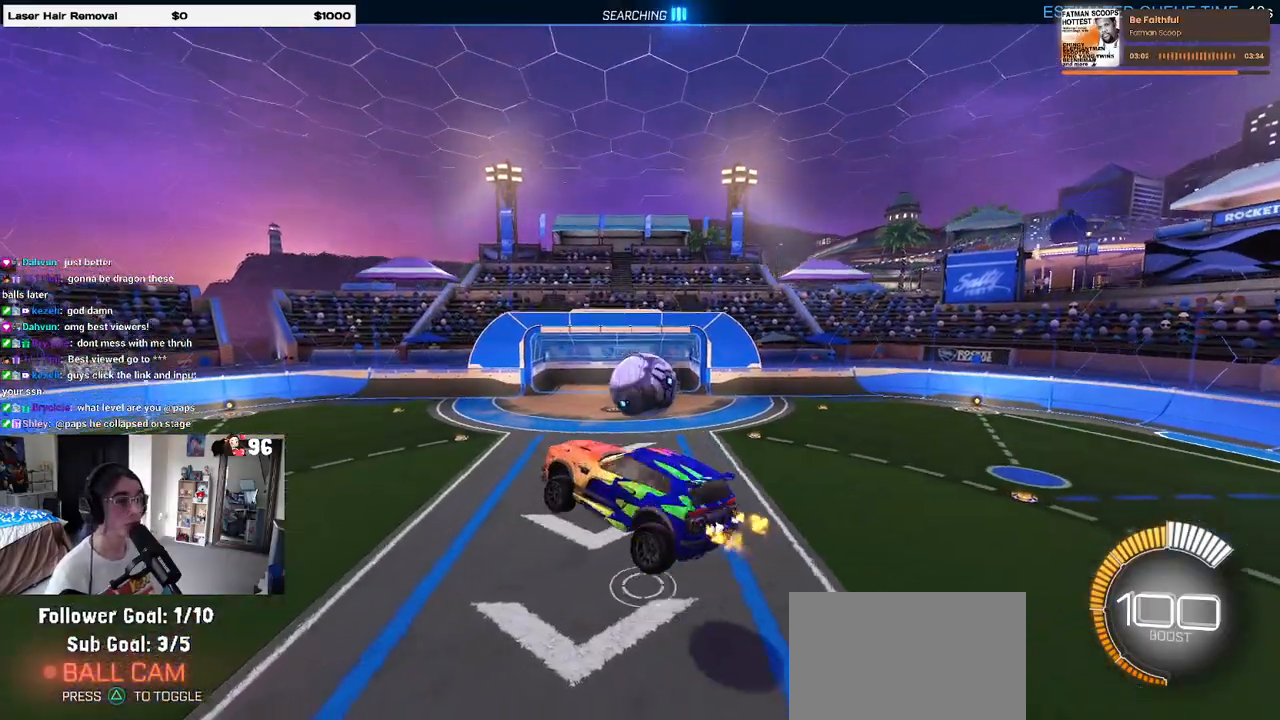
{"buttons": ["R1", "R2"], "left_stick": "center", "right_stick": "center", "events": [[100, "left_stick", "up-left"], [200, "left_stick", "center"], [217, "SQUARE", "up"], [250, "left_stick", "right"], [350, "R1", "down"], [400, "left_stick", "center"]]}
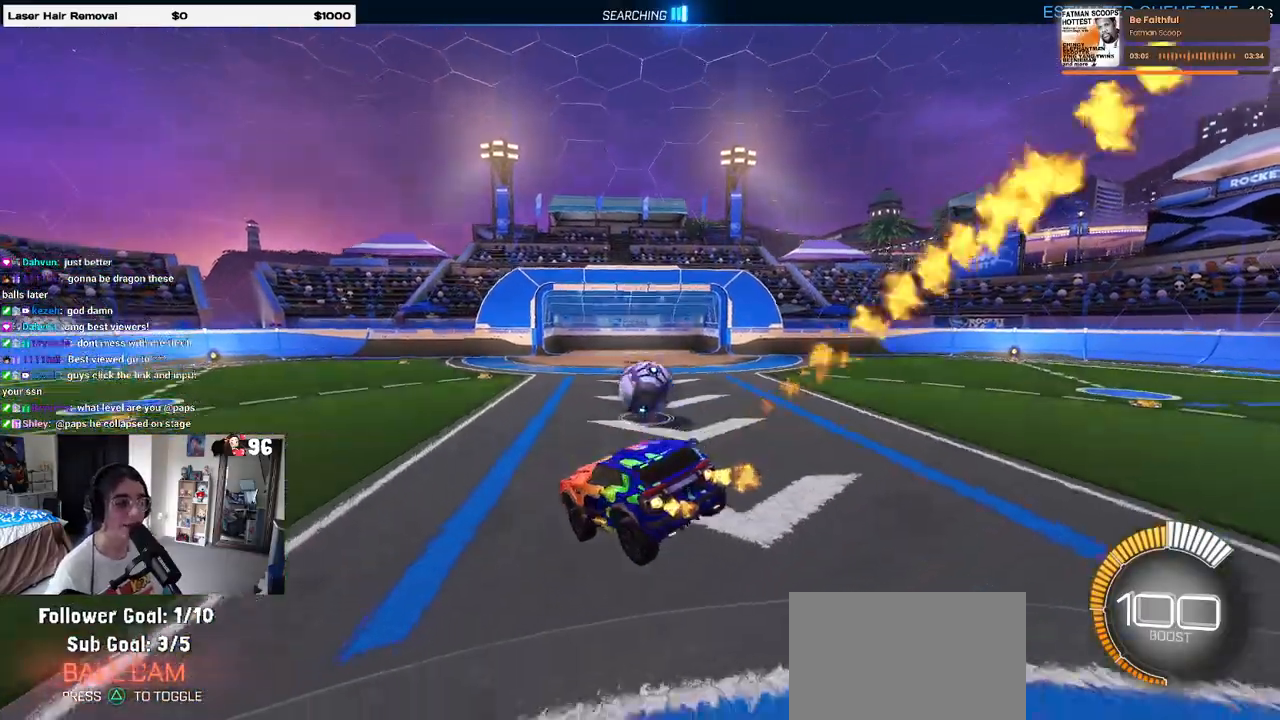
{"buttons": ["CROSS", "R2"], "left_stick": "down", "right_stick": "center", "events": [[317, "R1", "up"], [367, "left_stick", "down-right"], [450, "CROSS", "down"], [467, "left_stick", "down"]]}
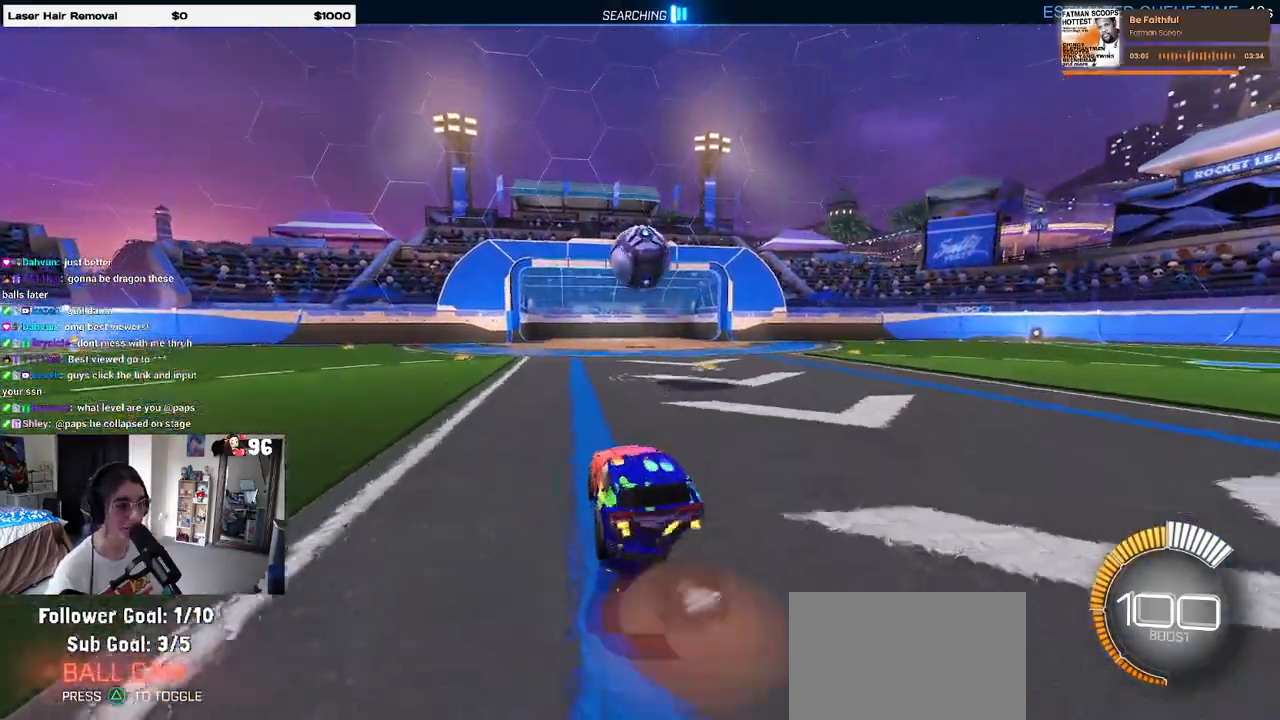
{"buttons": ["R1", "R2"], "left_stick": "left", "right_stick": "center"}
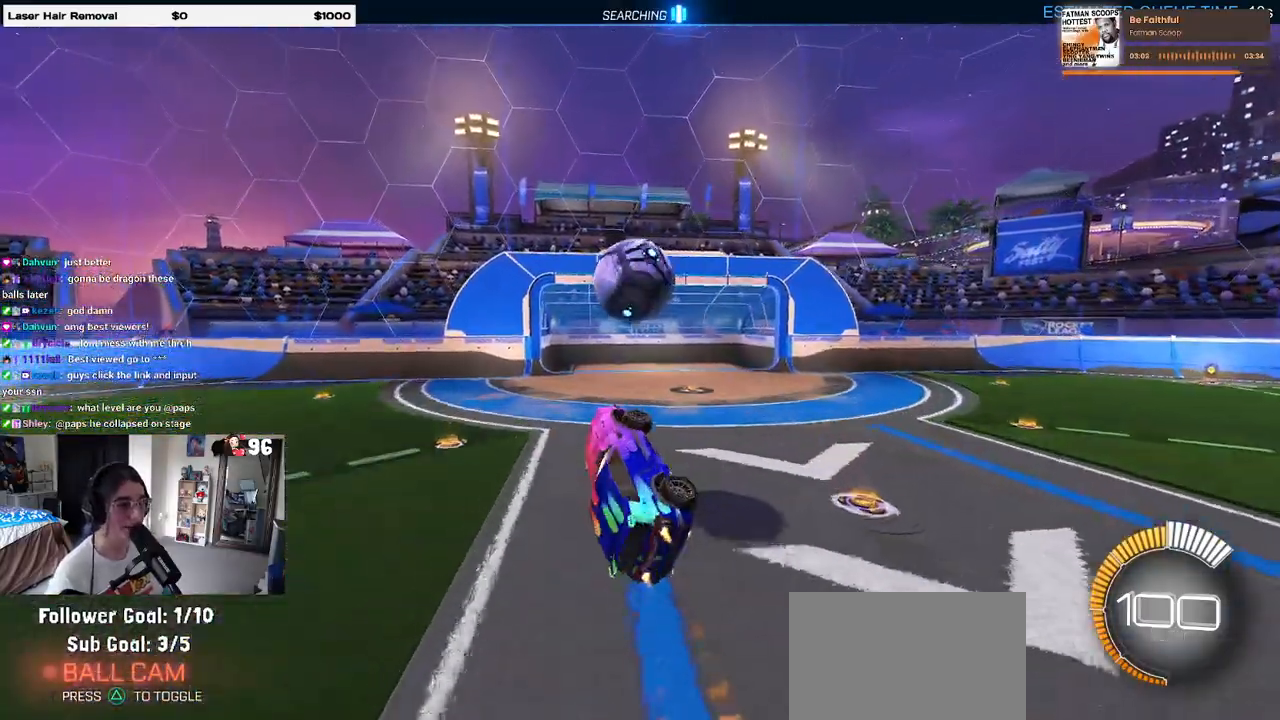
{"buttons": ["R1", "R2"], "left_stick": "down", "right_stick": "center", "events": [[17, "left_stick", "center"], [267, "left_stick", "up"], [317, "CROSS", "down"], [383, "left_stick", "right"], [433, "CROSS", "up"], [450, "left_stick", "down"]]}
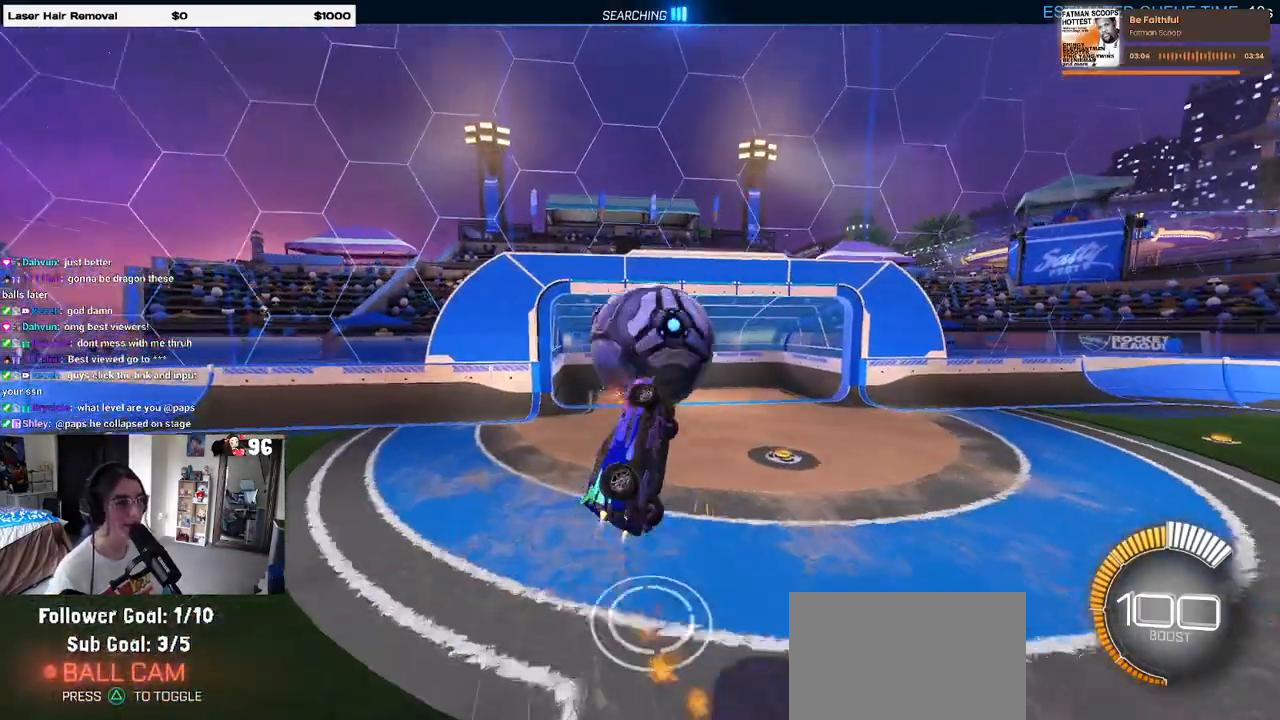
{"buttons": ["R2"], "left_stick": "center", "right_stick": "center", "events": [[267, "R1", "up"], [300, "left_stick", "down-right"], [450, "left_stick", "center"]]}
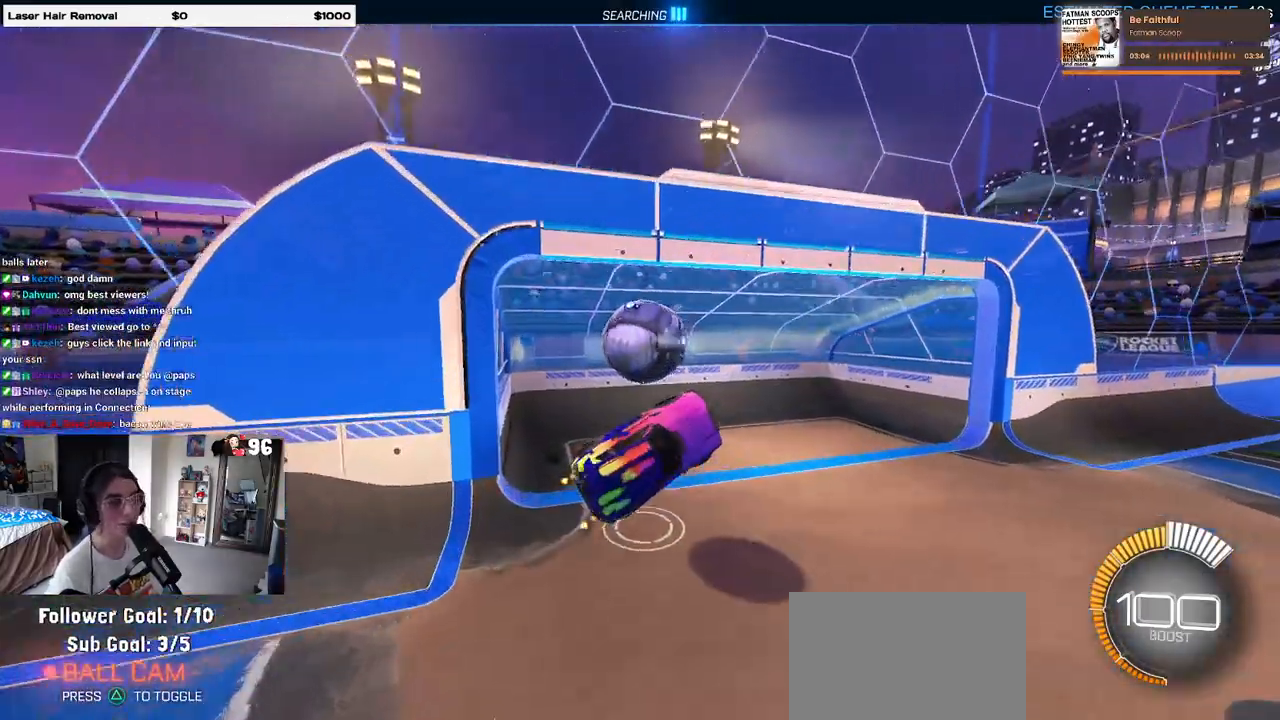
{"buttons": ["TRIANGLE", "R1", "R2"], "left_stick": "center", "right_stick": "center", "events": [[67, "R1", "down"], [67, "R3", "down"], [183, "R3", "up"], [183, "left_stick", "left"], [367, "left_stick", "center"], [483, "TRIANGLE", "down"]]}
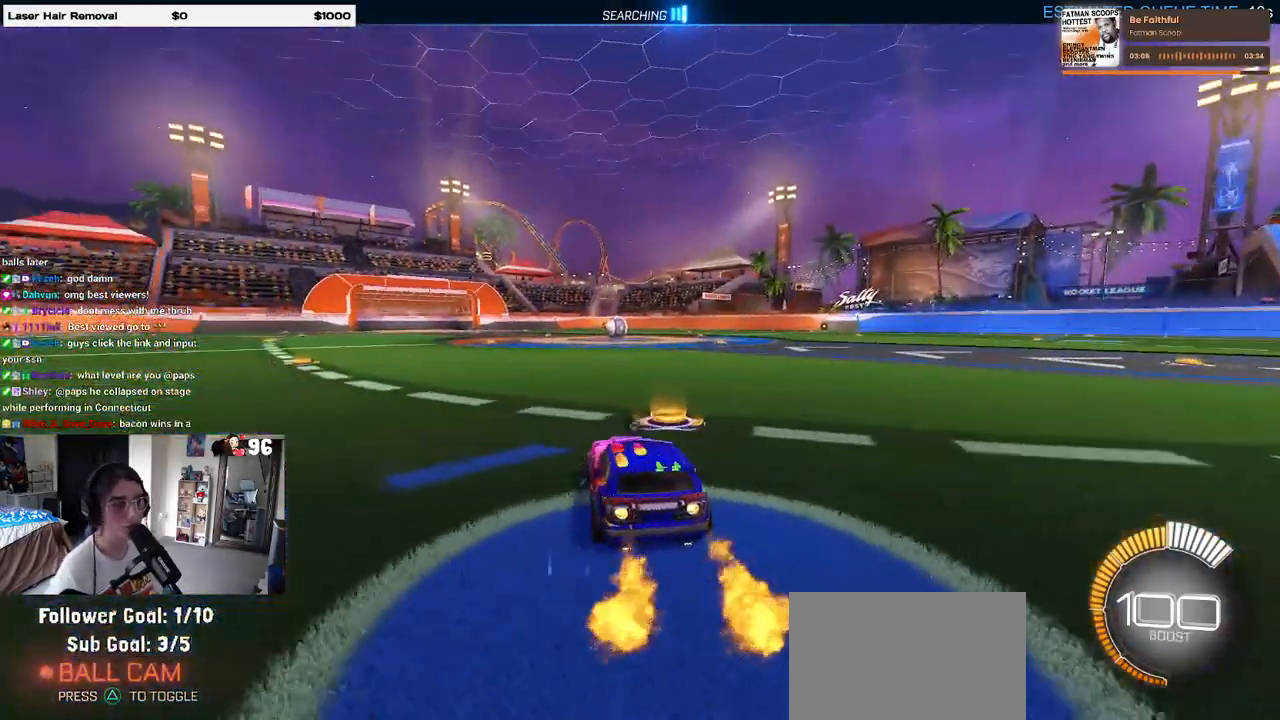
{"buttons": [], "left_stick": "center", "right_stick": "center", "events": [[117, "TRIANGLE", "up"], [183, "DPAD_UP", "down"], [183, "R1", "up"], [267, "DPAD_UP", "up"], [350, "R2", "up"]]}
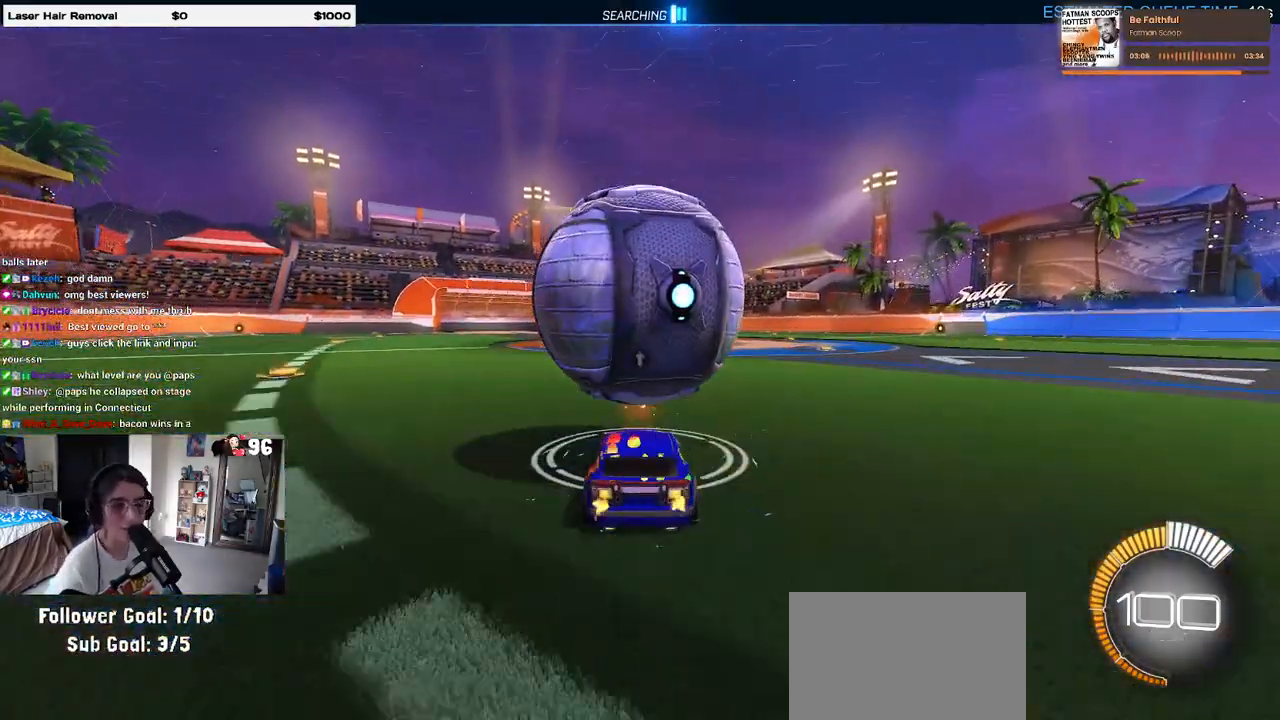
{"buttons": ["R1", "R2"], "left_stick": "center", "right_stick": "center", "events": [[200, "R2", "down"], [333, "R1", "down"]]}
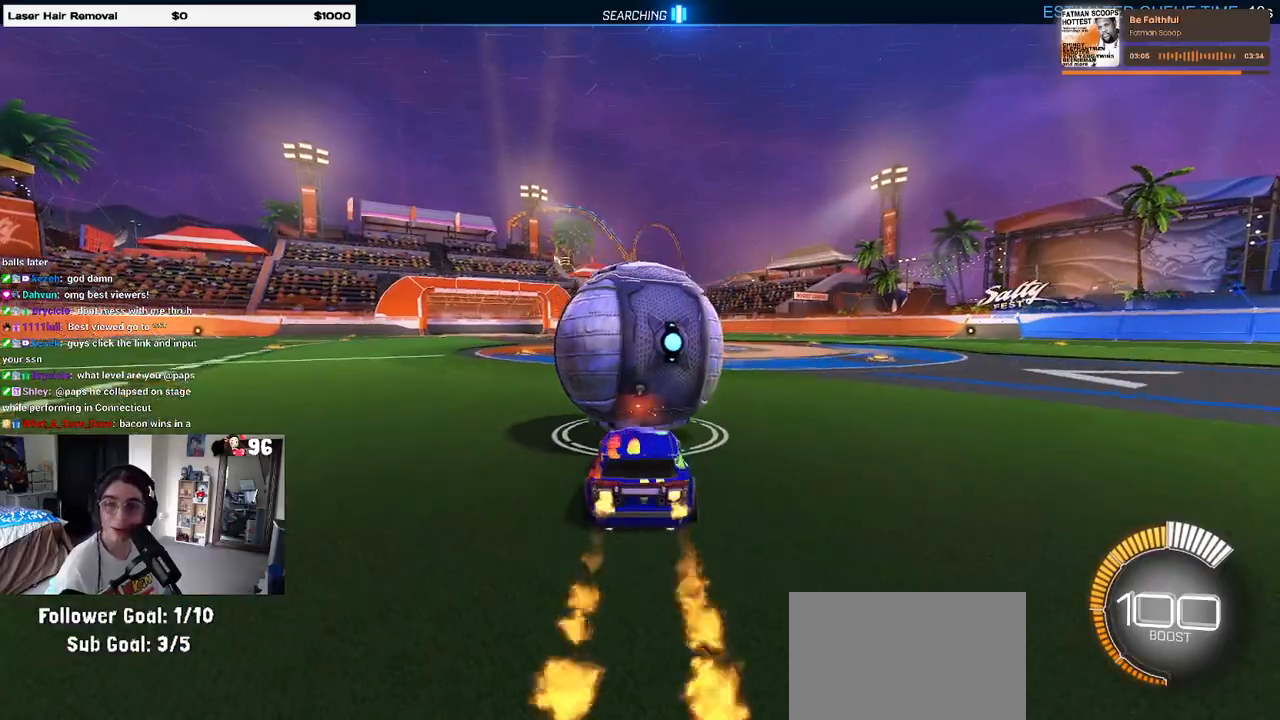
{"buttons": ["R2"], "left_stick": "left", "right_stick": "center", "events": [[117, "R1", "up"], [467, "left_stick", "left"]]}
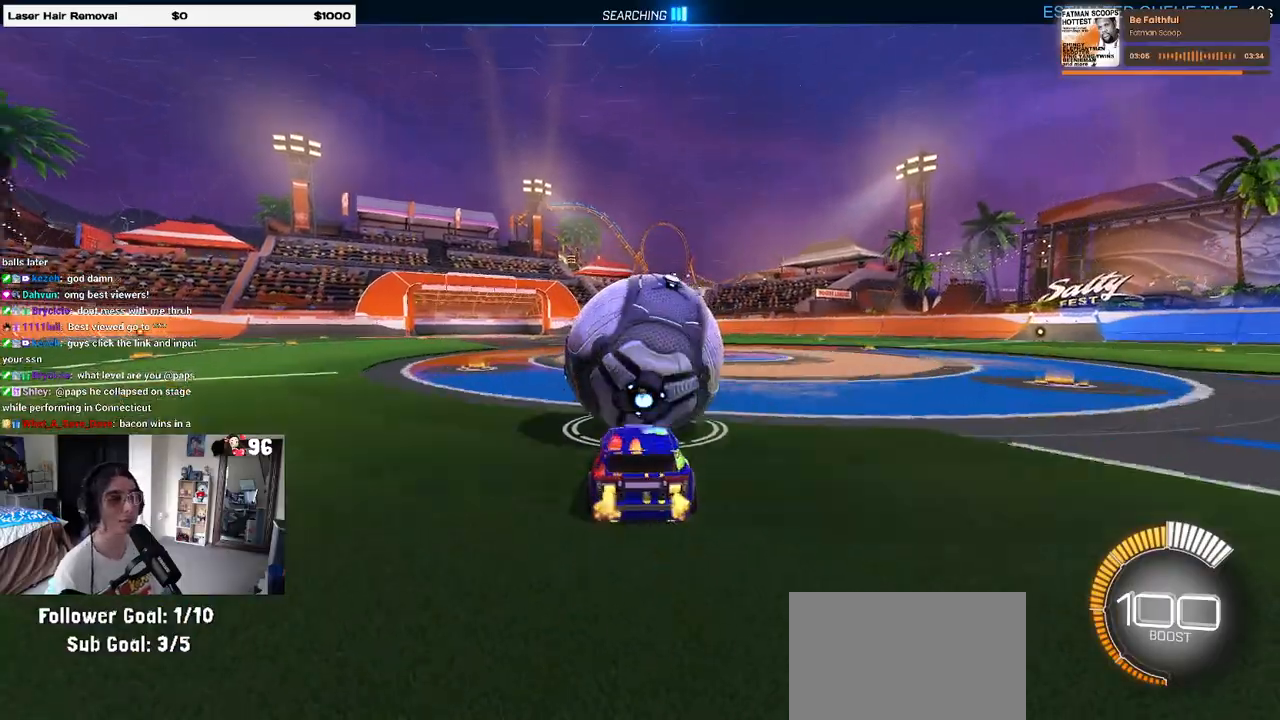
{"buttons": ["R2"], "left_stick": "center", "right_stick": "center", "events": [[83, "left_stick", "center"], [367, "left_stick", "right"], [500, "left_stick", "center"]]}
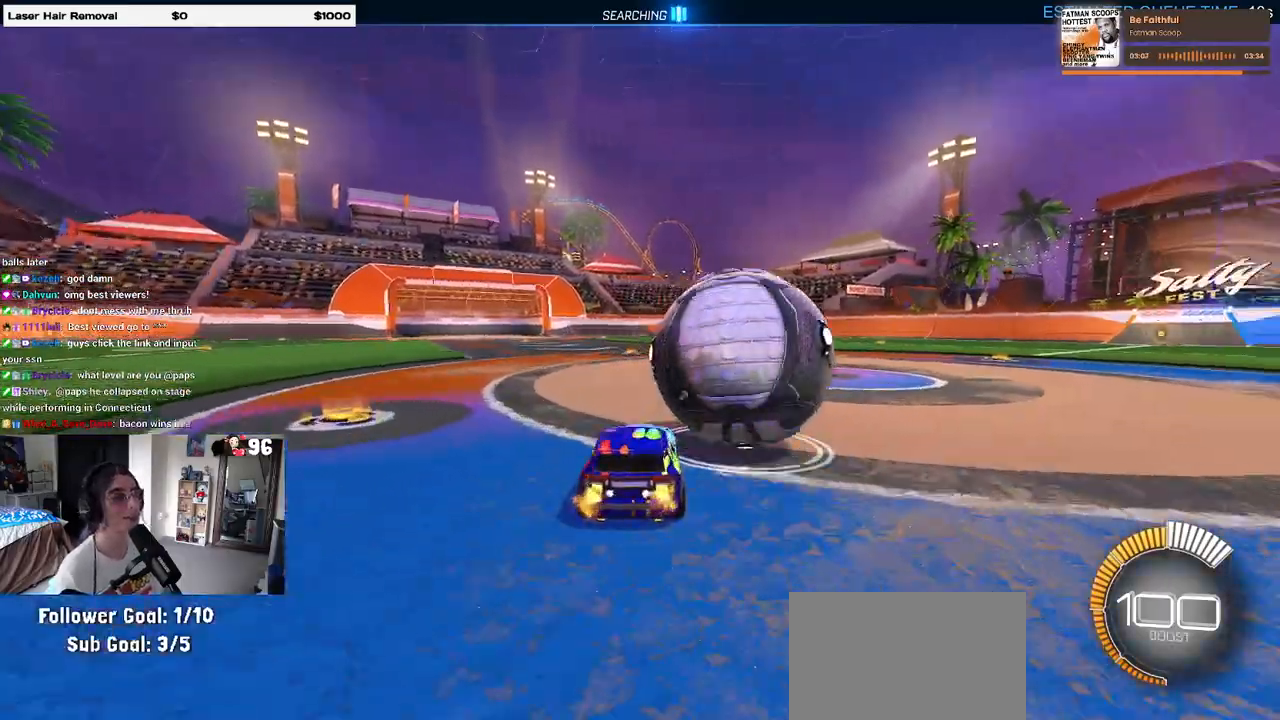
{"buttons": ["SQUARE", "R2"], "left_stick": "down-right", "right_stick": "center", "events": [[167, "CROSS", "down"], [167, "left_stick", "up-right"], [233, "CROSS", "up"], [300, "CROSS", "down"], [383, "SQUARE", "down"], [417, "CROSS", "up"], [433, "left_stick", "down-right"]]}
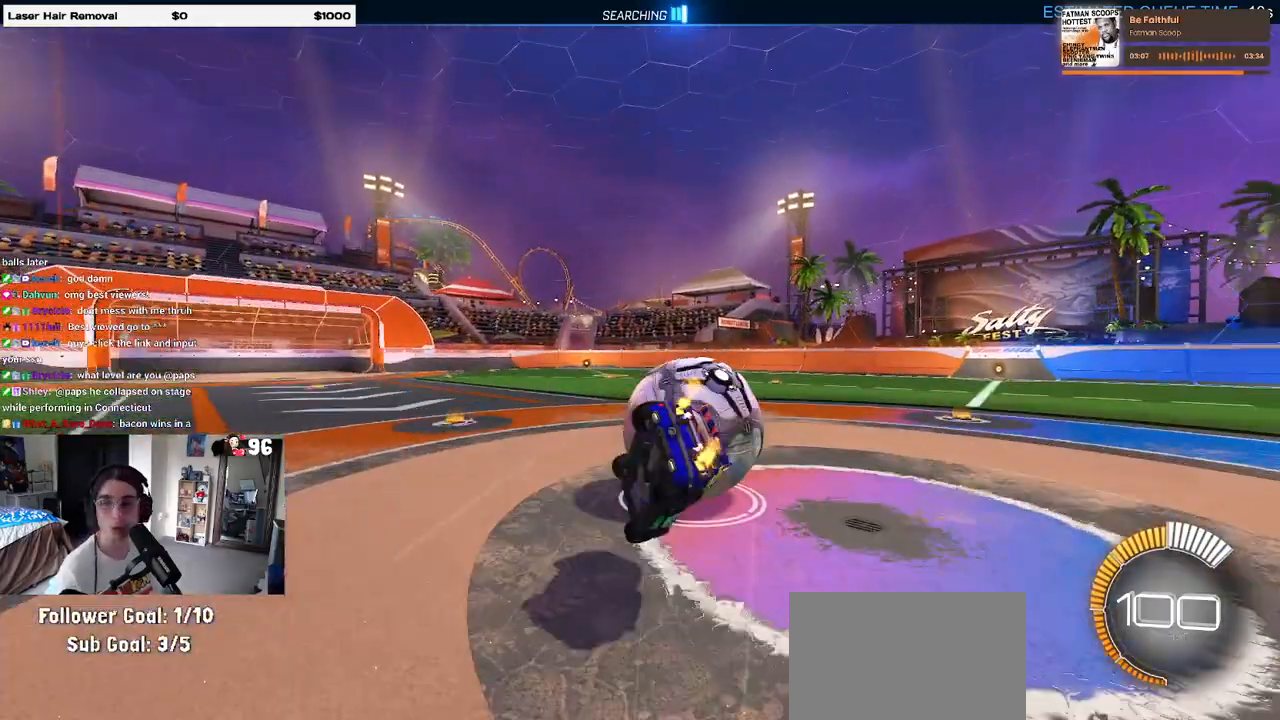
{"buttons": ["SQUARE", "R2"], "left_stick": "right", "right_stick": "center", "events": [[167, "left_stick", "right"]]}
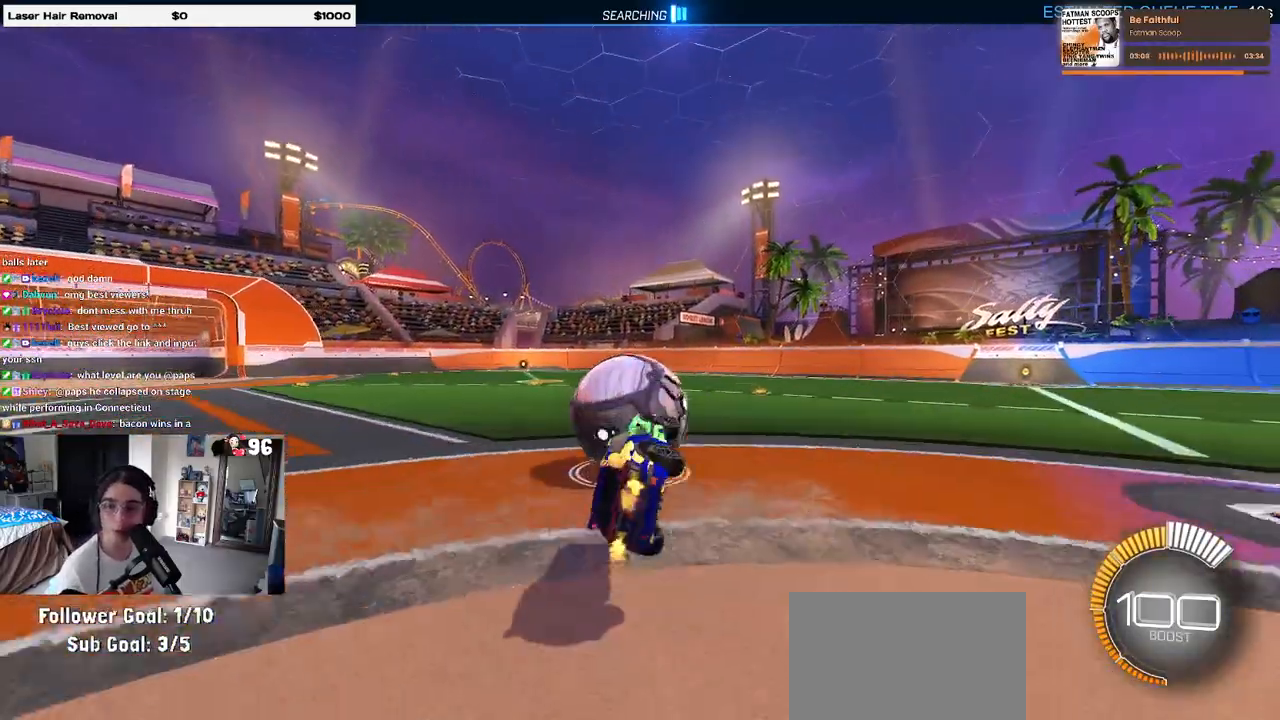
{"buttons": ["R2"], "left_stick": "center", "right_stick": "center", "events": [[33, "SQUARE", "up"], [133, "left_stick", "center"], [183, "TRIANGLE", "down"], [333, "TRIANGLE", "up"]]}
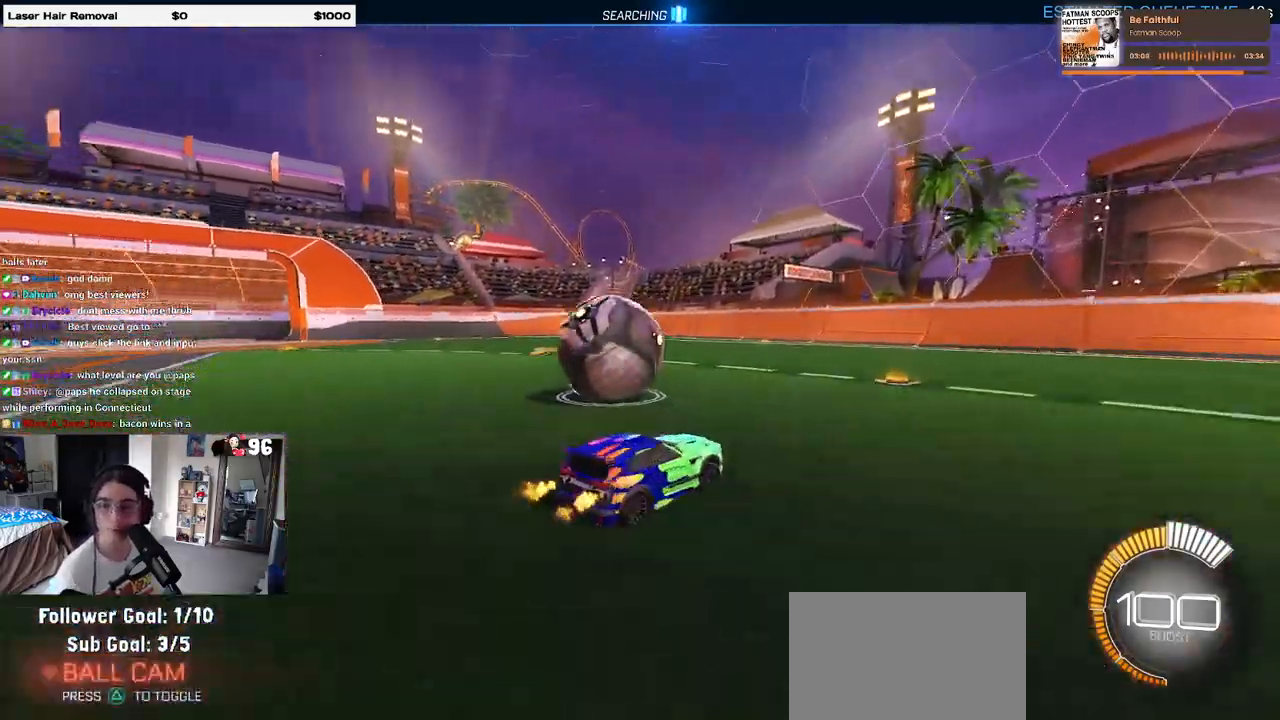
{"buttons": ["R2"], "left_stick": "left", "right_stick": "center", "events": [[283, "left_stick", "left"]]}
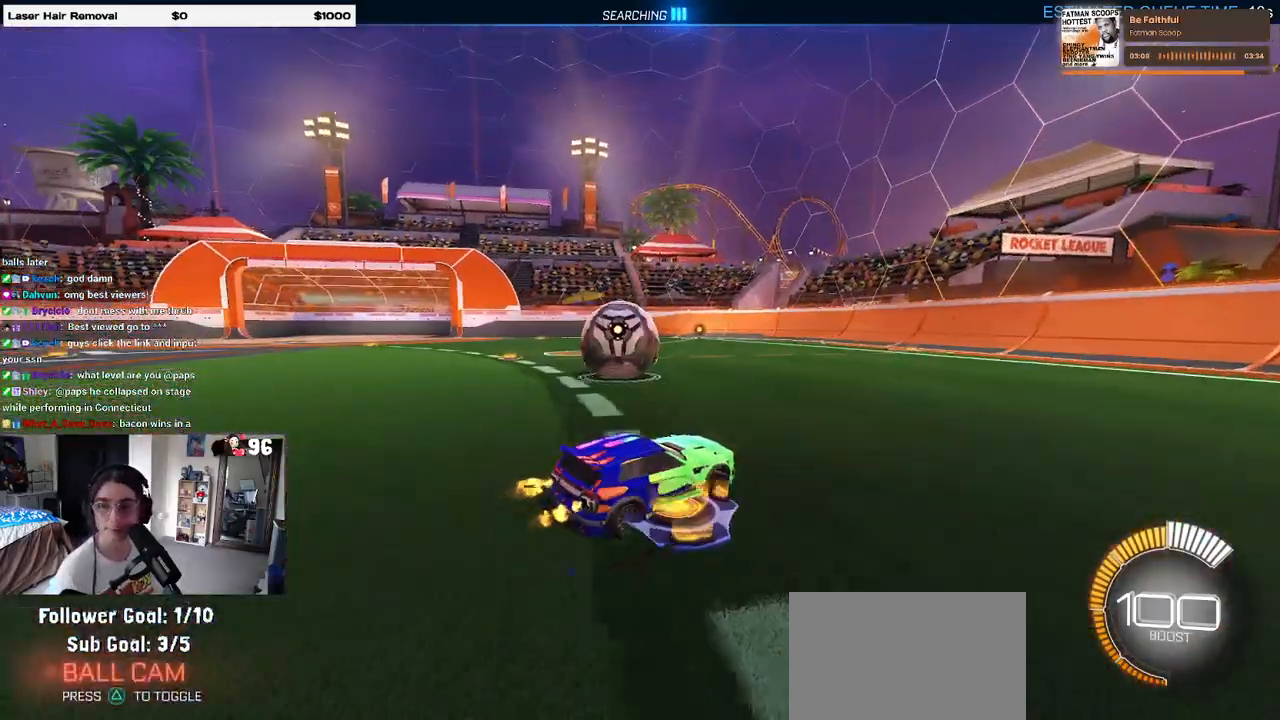
{"buttons": ["CROSS", "R2"], "left_stick": "up-right", "right_stick": "center", "events": [[350, "CROSS", "down"], [383, "left_stick", "up-right"], [400, "CROSS", "up"], [467, "CROSS", "down"]]}
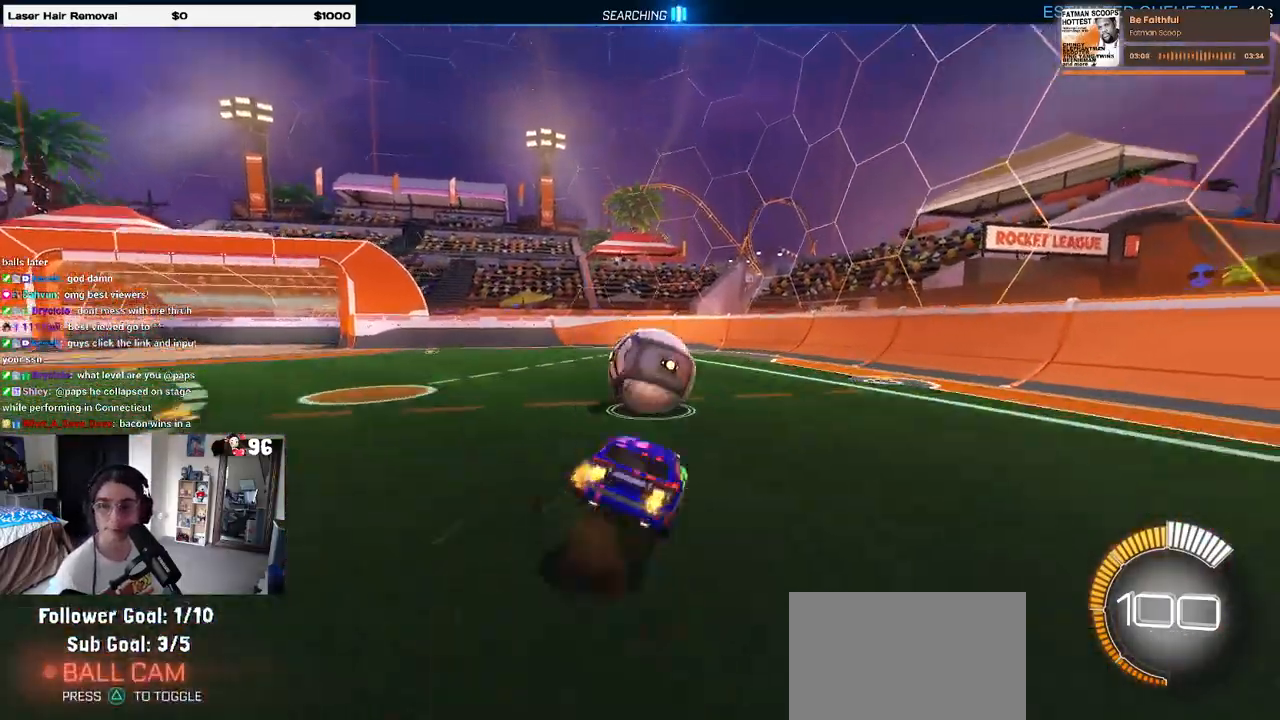
{"buttons": ["SQUARE"], "left_stick": "down-right", "right_stick": "center", "events": [[67, "CROSS", "up"], [67, "left_stick", "down"], [150, "R2", "up"], [217, "left_stick", "down-right"], [317, "SQUARE", "down"]]}
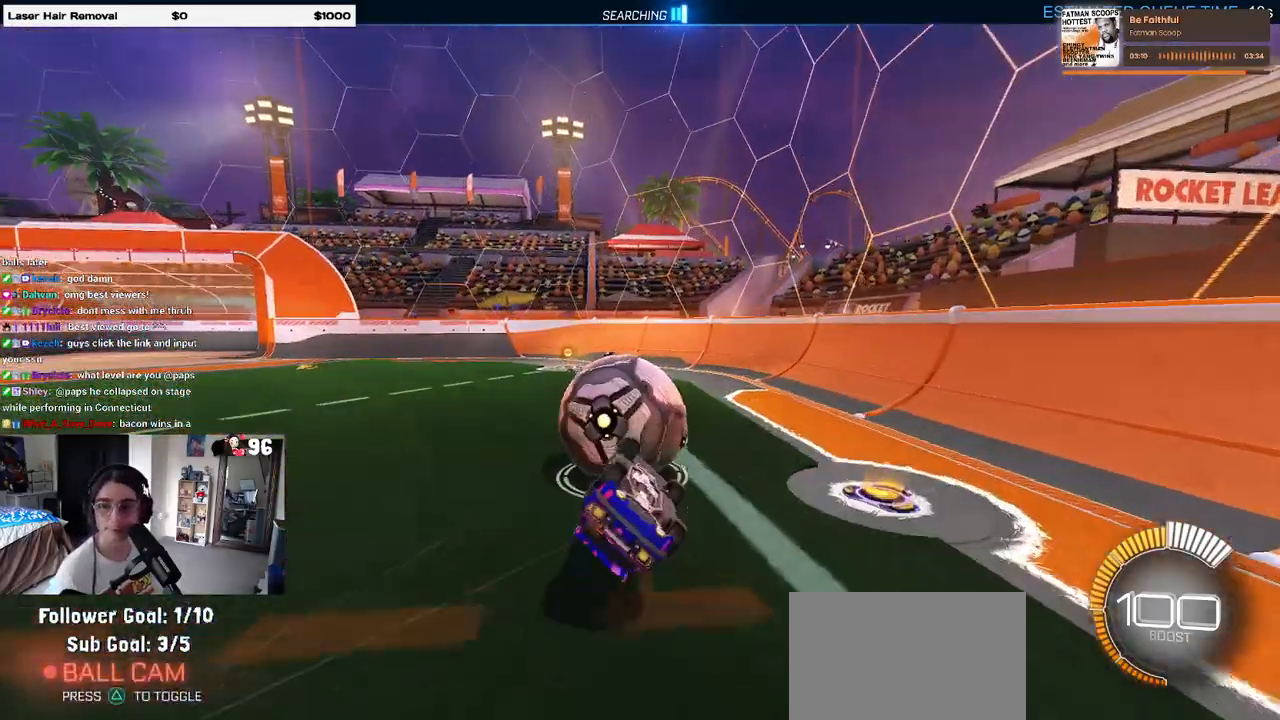
{"buttons": ["R2"], "left_stick": "left", "right_stick": "center", "events": [[183, "SQUARE", "up"], [300, "left_stick", "center"], [367, "R2", "down"], [483, "left_stick", "left"]]}
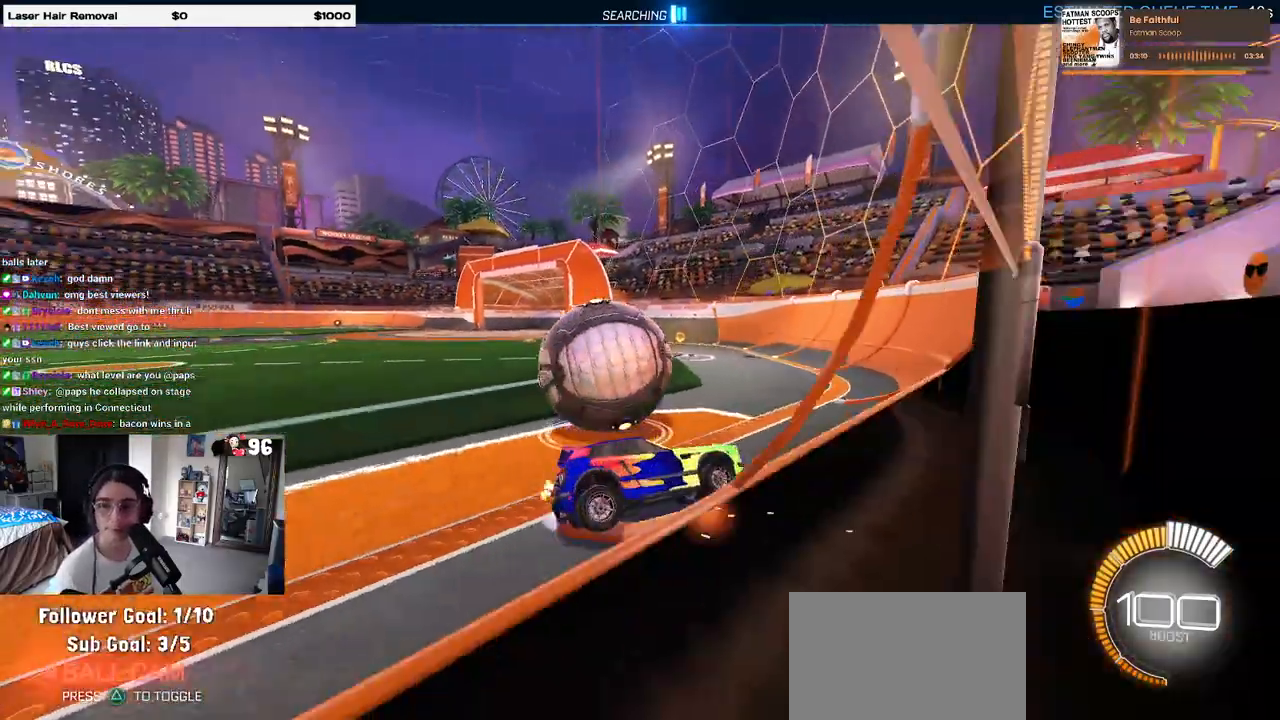
{"buttons": ["R2"], "left_stick": "left", "right_stick": "center", "events": []}
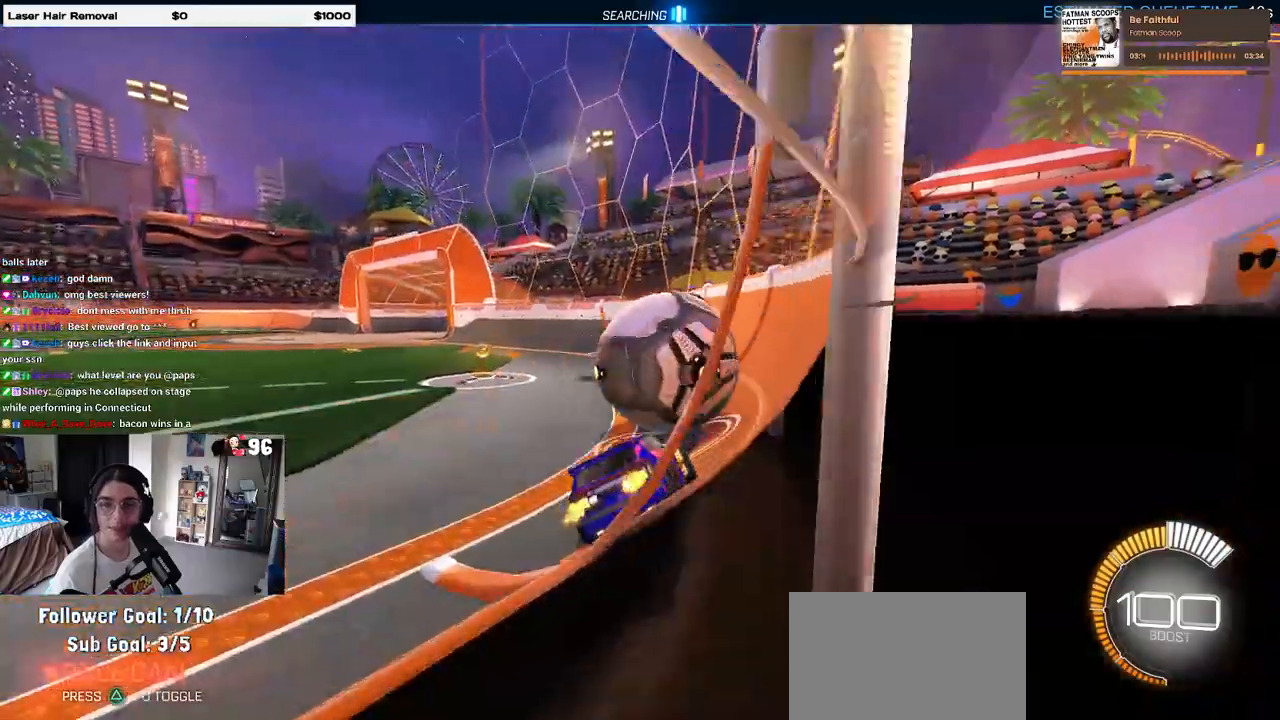
{"buttons": ["R2"], "left_stick": "center", "right_stick": "center", "events": [[17, "left_stick", "center"], [83, "left_stick", "right"], [450, "left_stick", "center"]]}
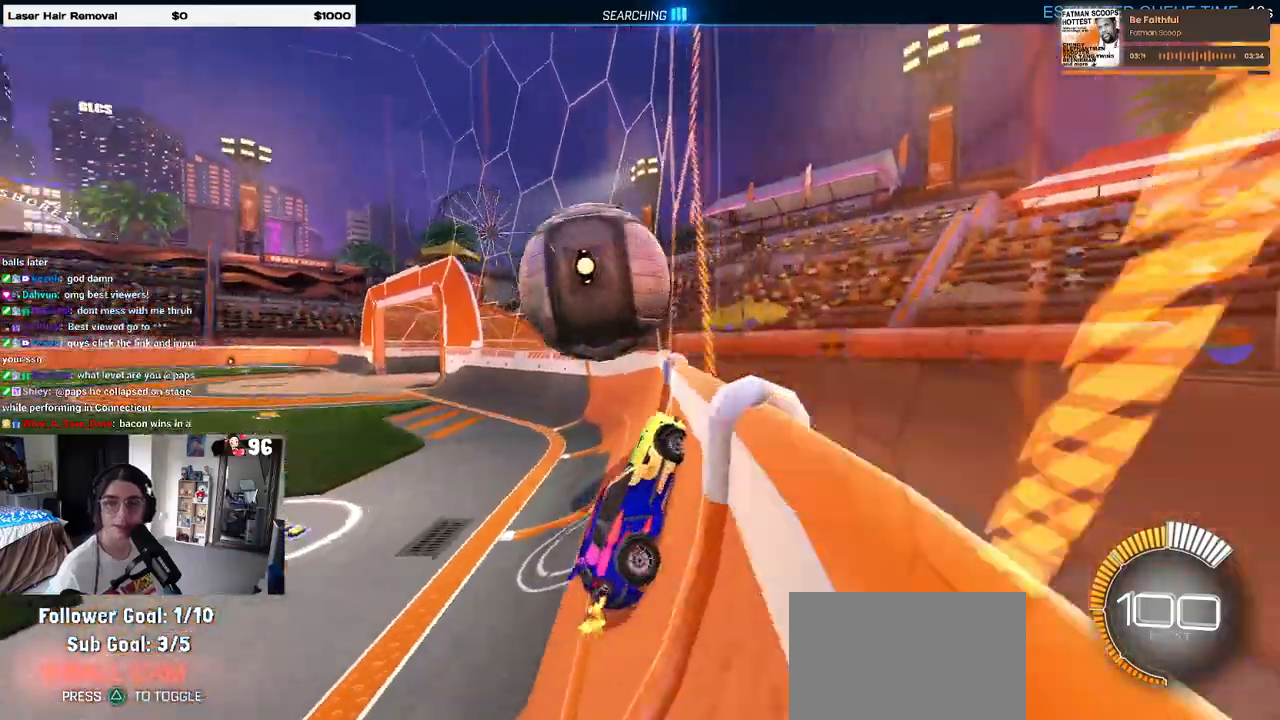
{"buttons": ["R2"], "left_stick": "center", "right_stick": "center", "events": [[67, "left_stick", "left"], [467, "left_stick", "center"]]}
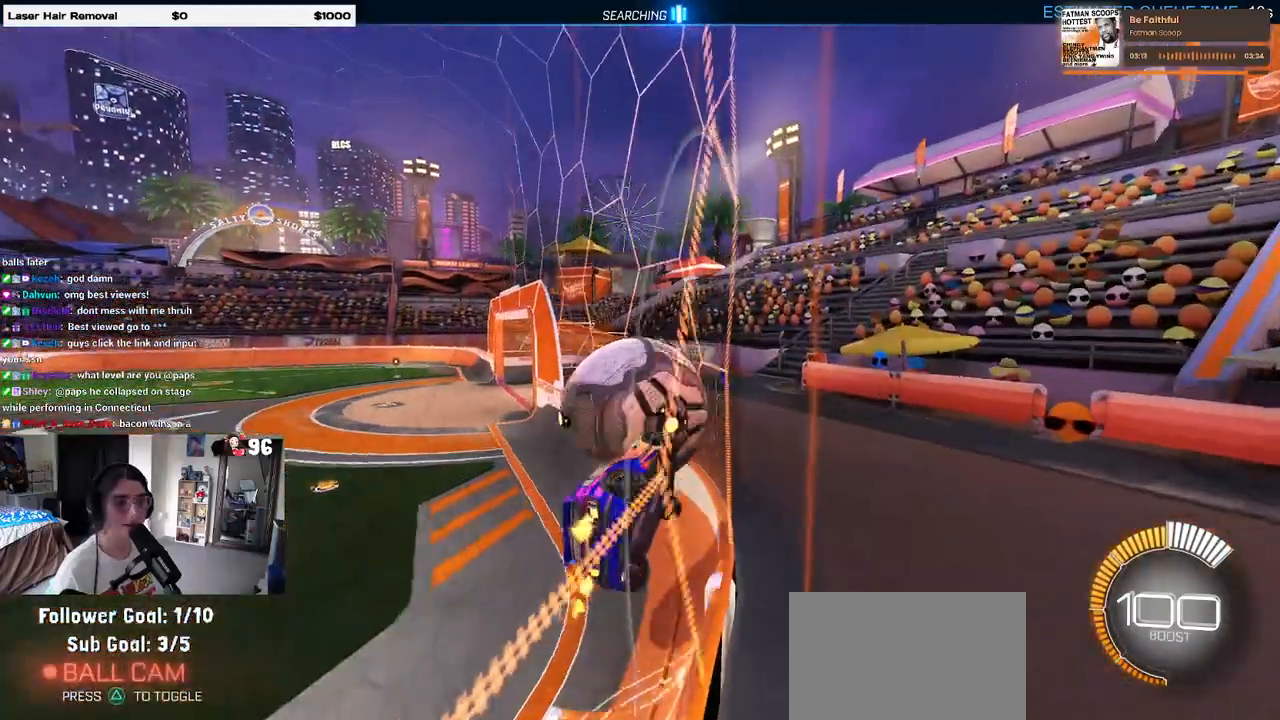
{"buttons": ["R1", "R2"], "left_stick": "center", "right_stick": "center", "events": [[200, "left_stick", "left"], [350, "left_stick", "center"], [383, "R1", "down"]]}
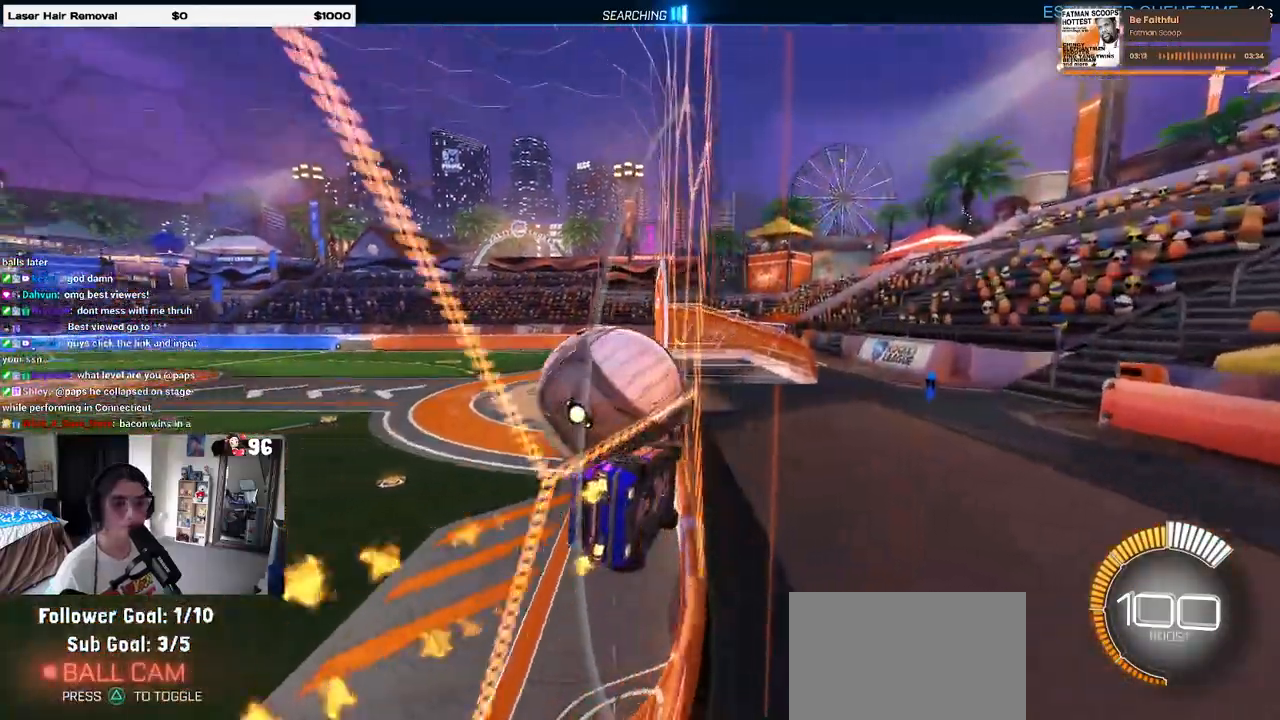
{"buttons": ["R2"], "left_stick": "center", "right_stick": "center", "events": [[83, "R1", "up"], [383, "left_stick", "left"], [500, "left_stick", "center"]]}
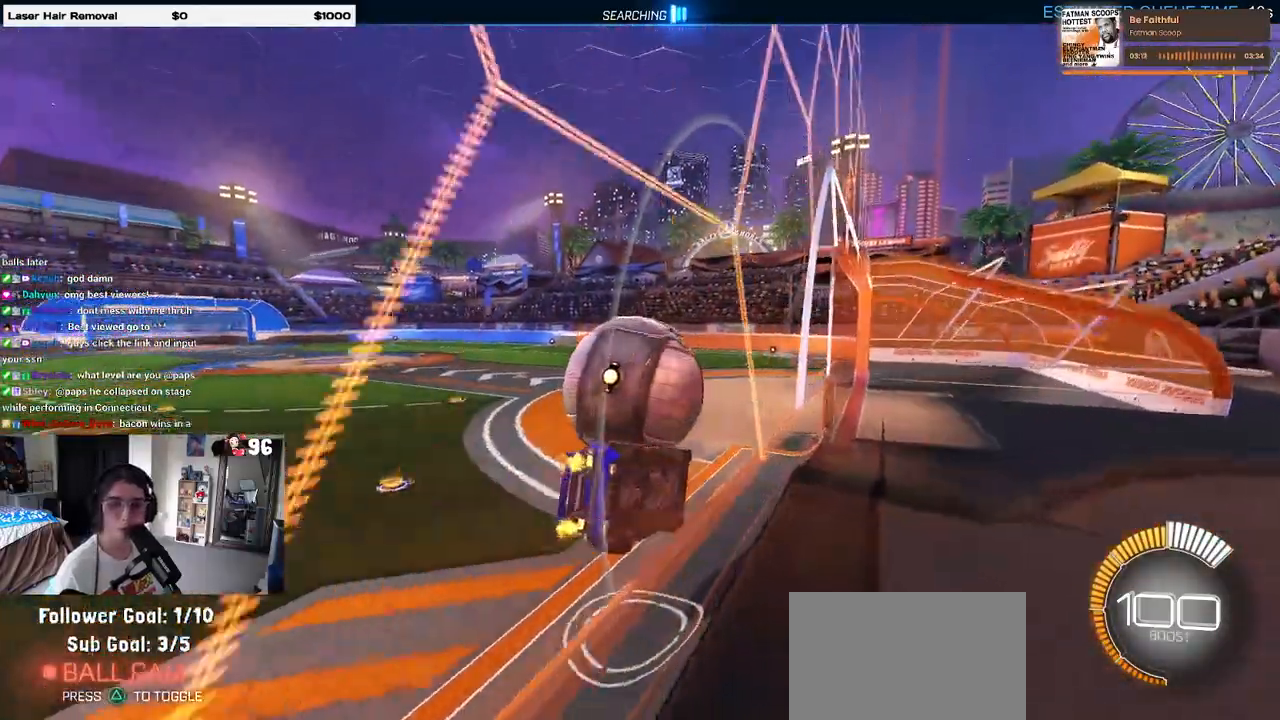
{"buttons": ["R2"], "left_stick": "center", "right_stick": "center", "events": []}
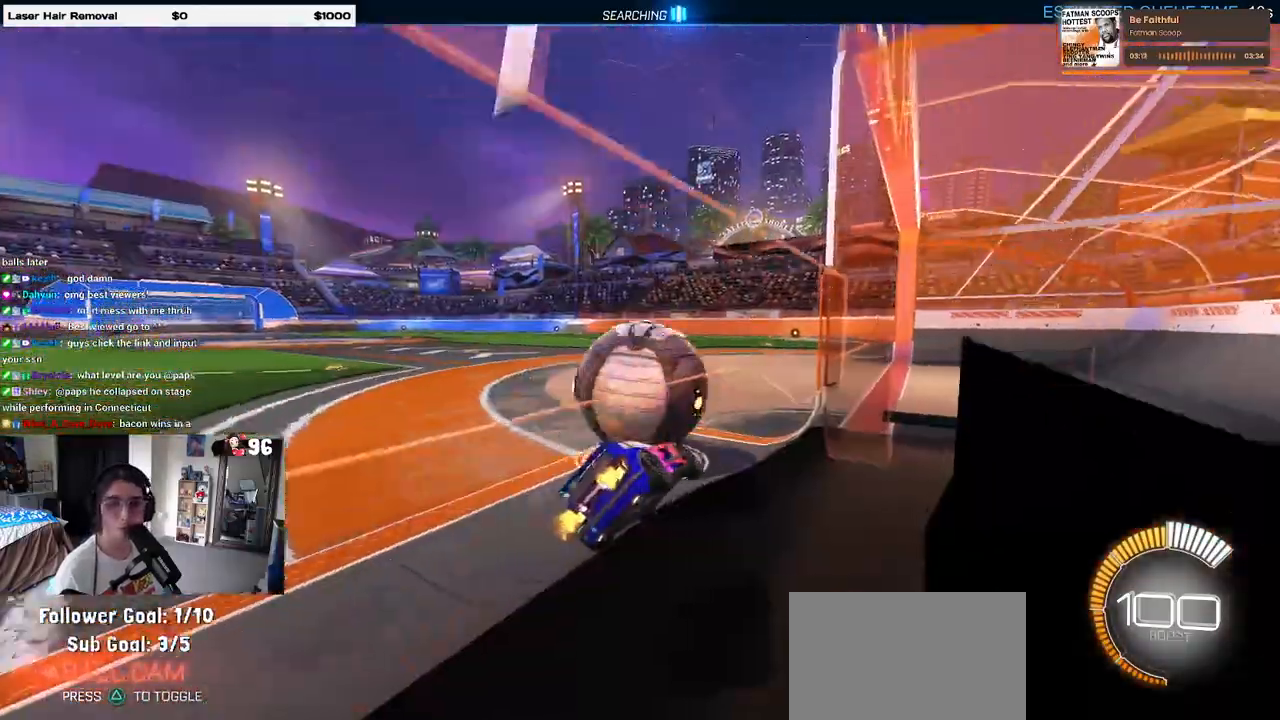
{"buttons": ["R2"], "left_stick": "left", "right_stick": "center", "events": [[50, "R2", "up"], [200, "left_stick", "right"], [267, "R2", "down"], [317, "left_stick", "center"], [417, "left_stick", "left"]]}